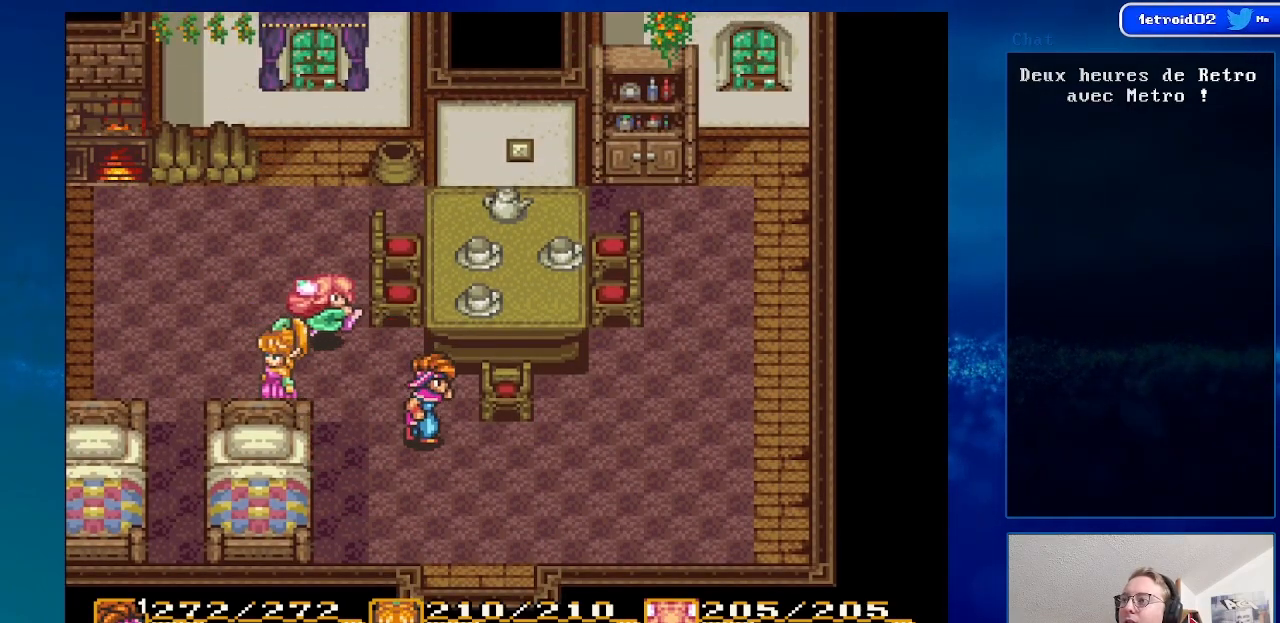
Gameplay with a controller (Nintendo layout); each line is a JSON object with the inputs held at the frame after it. "events" lists button and stick changes between this image and that frame as [ms after this image, input, new state], when the widget could be followed in between. Not read: L1 L3 R1 R3.
{"buttons": ["DPAD_UP", "DPAD_LEFT"], "events": [[50, "DPAD_DOWN", "up"], [50, "DPAD_LEFT", "down"], [100, "DPAD_UP", "down"]]}
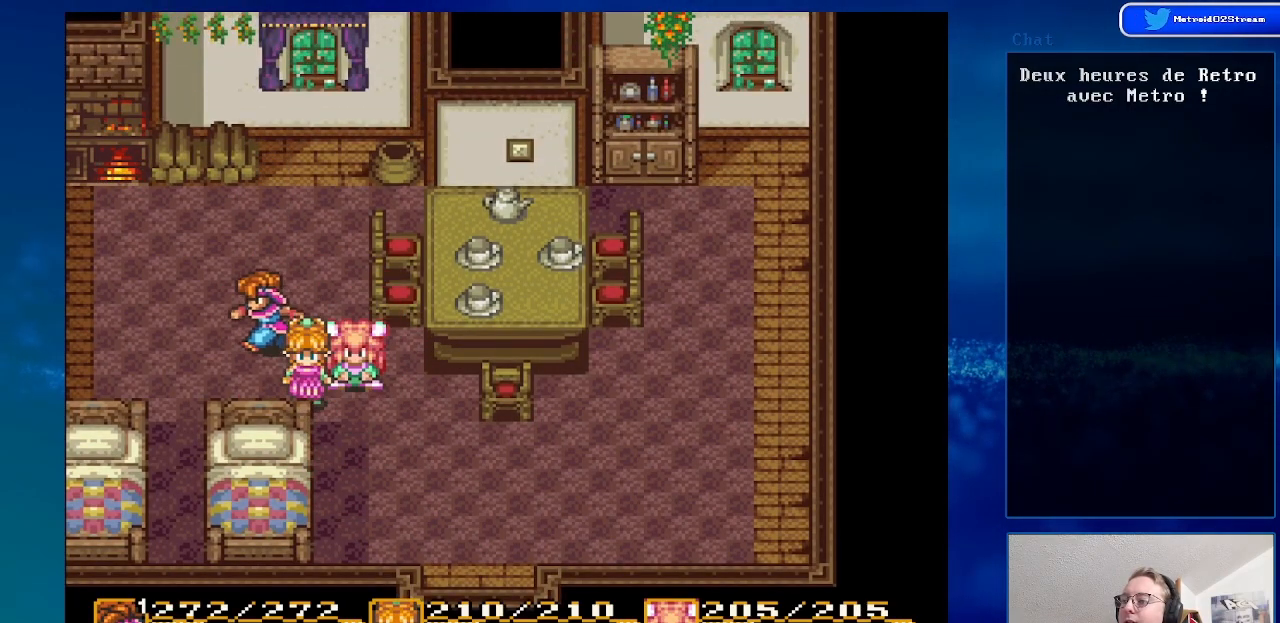
{"buttons": ["DPAD_RIGHT"], "events": [[17, "DPAD_UP", "up"], [400, "DPAD_LEFT", "up"], [500, "DPAD_RIGHT", "down"]]}
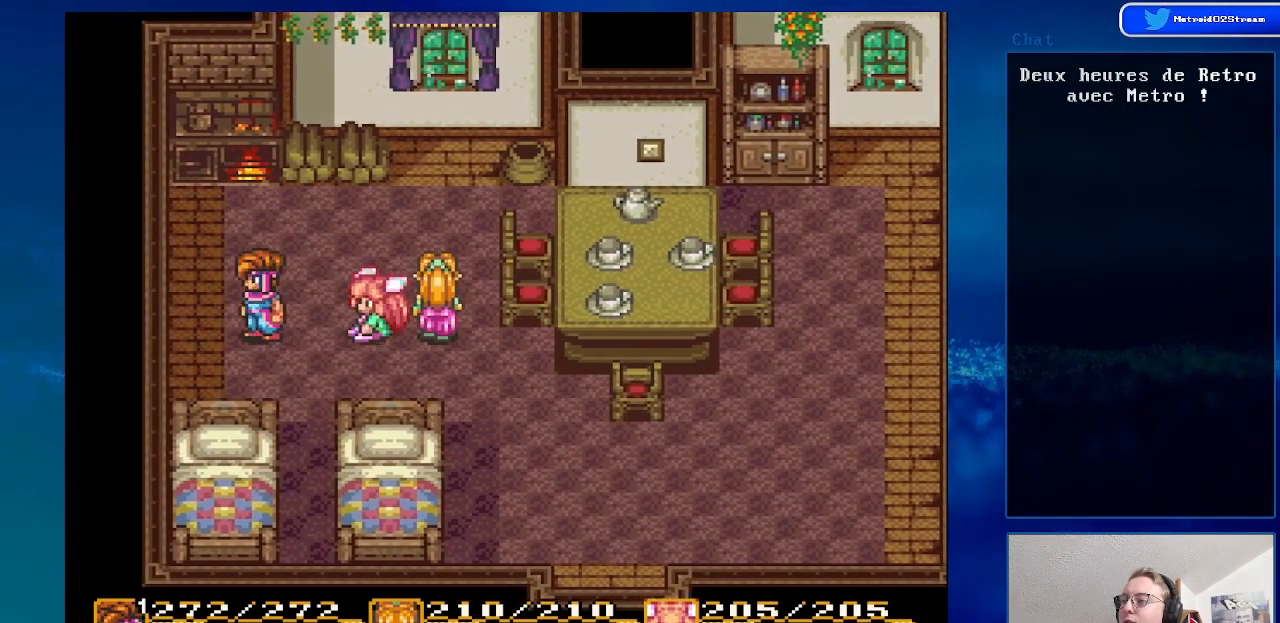
{"buttons": ["DPAD_RIGHT"], "events": [[233, "DPAD_DOWN", "down"], [500, "DPAD_DOWN", "up"]]}
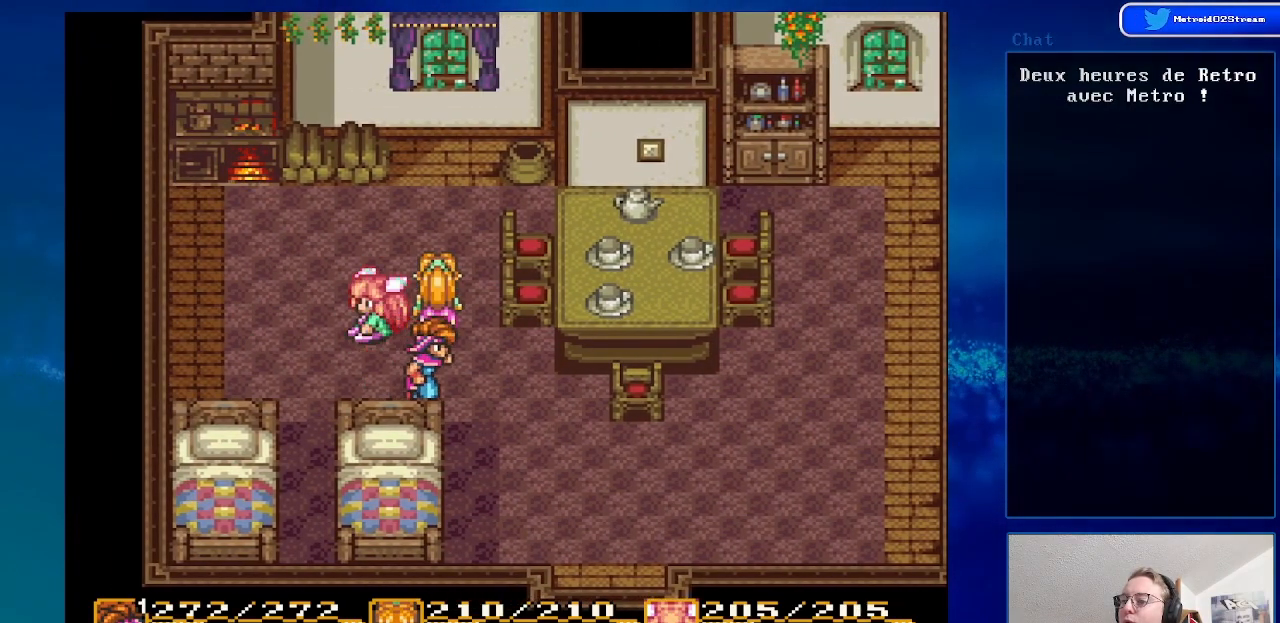
{"buttons": ["DPAD_DOWN", "DPAD_RIGHT"], "events": [[150, "DPAD_DOWN", "down"]]}
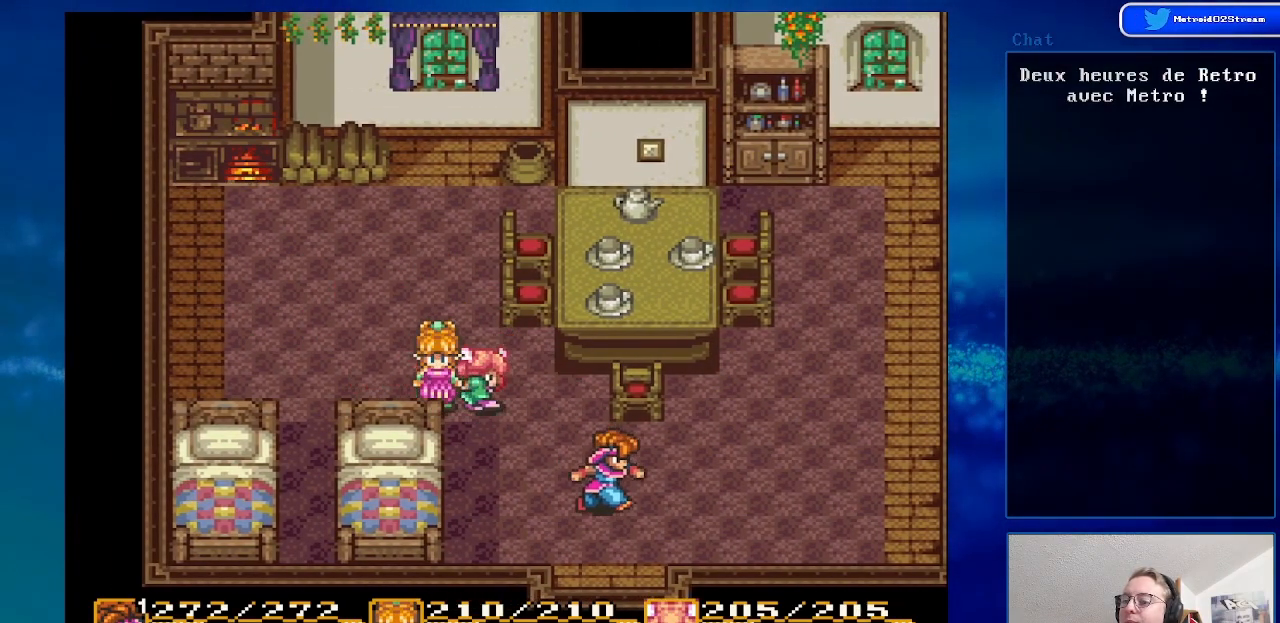
{"buttons": ["DPAD_DOWN"], "events": [[117, "DPAD_RIGHT", "up"]]}
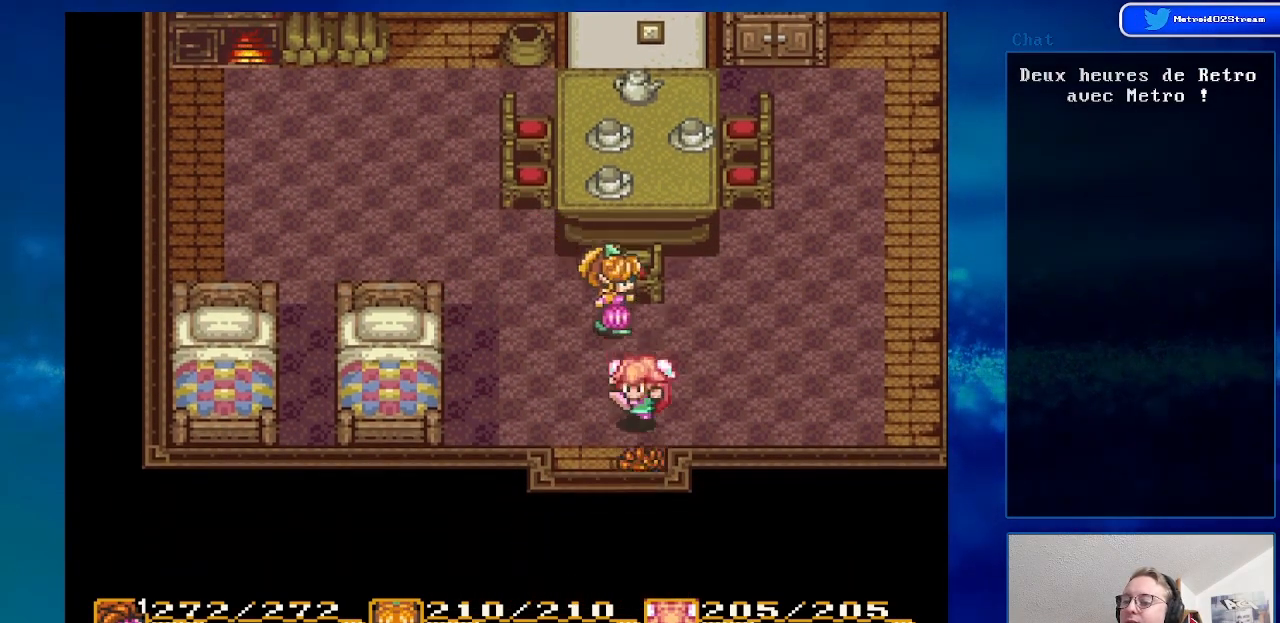
{"buttons": [], "events": [[350, "DPAD_DOWN", "up"]]}
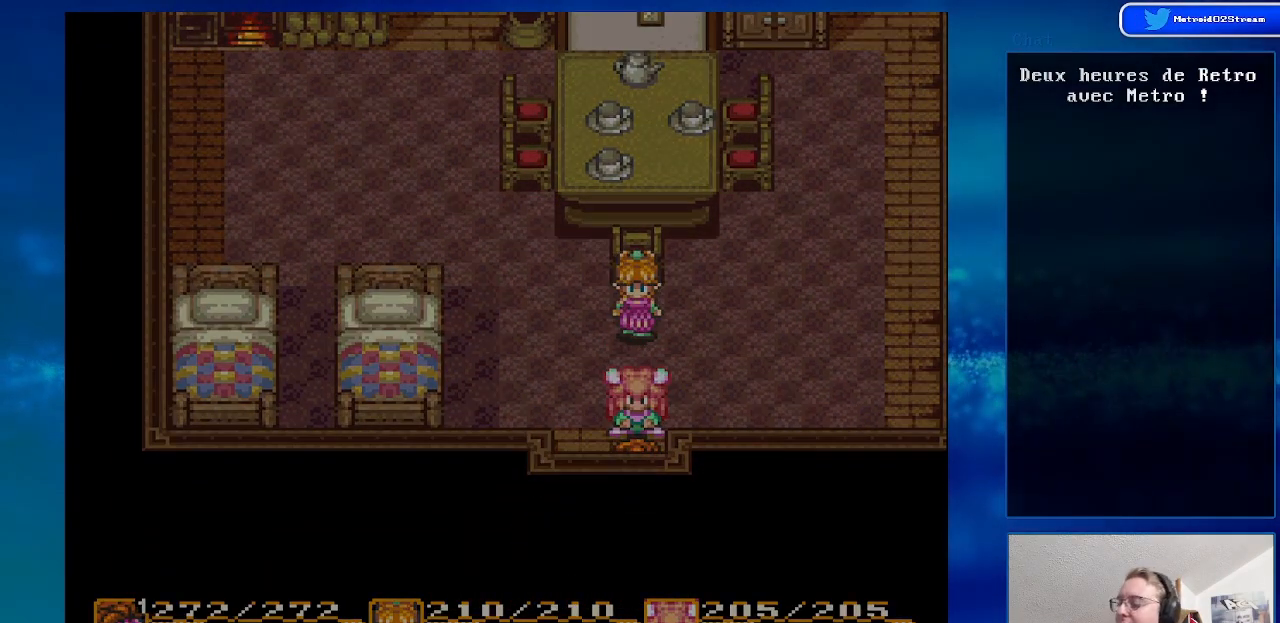
{"buttons": [], "events": []}
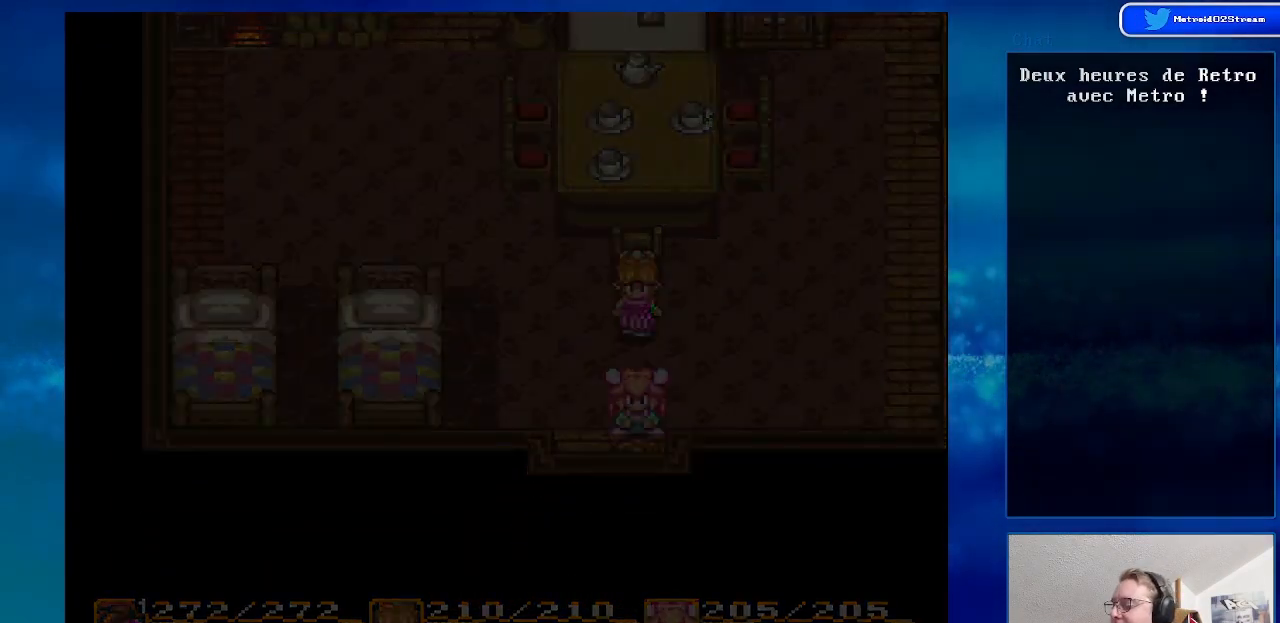
{"buttons": [], "events": []}
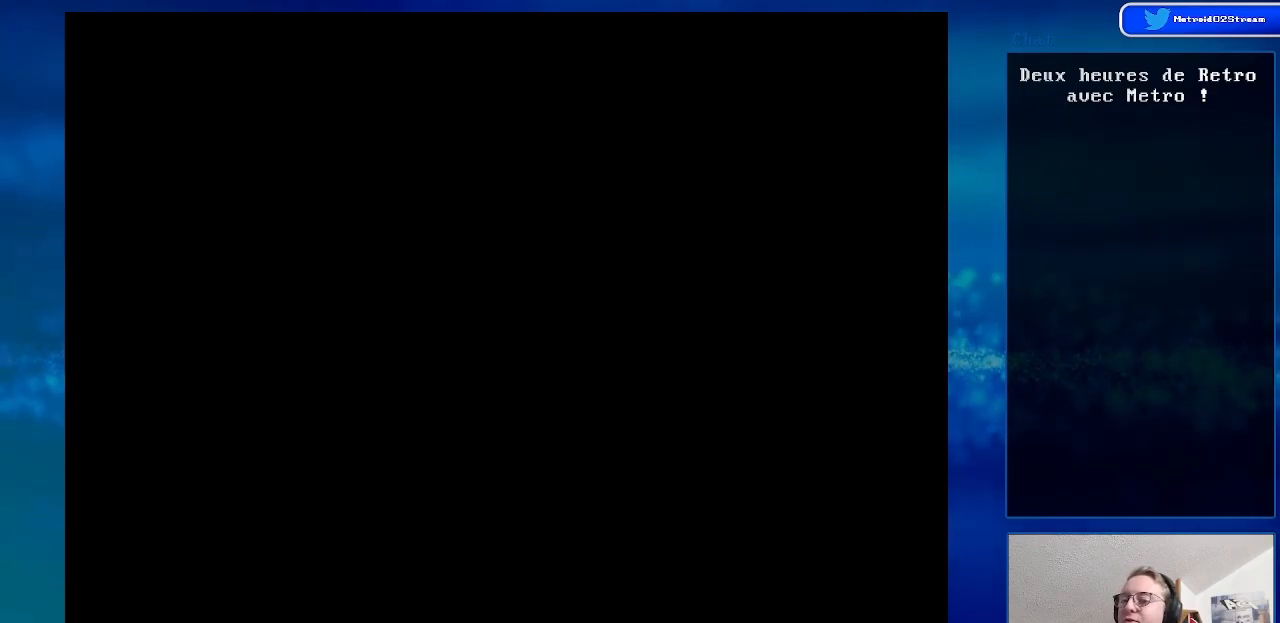
{"buttons": [], "events": [[50, "DPAD_RIGHT", "down"], [350, "DPAD_RIGHT", "up"]]}
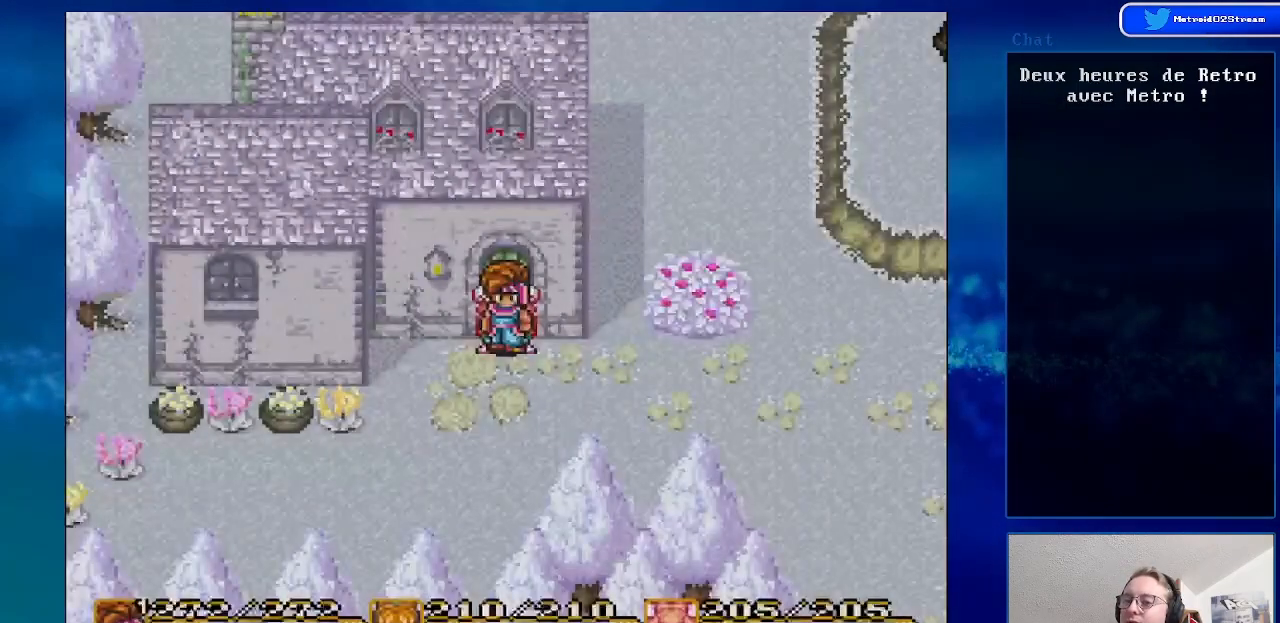
{"buttons": ["DPAD_RIGHT"], "events": [[150, "DPAD_RIGHT", "down"], [167, "DPAD_DOWN", "down"], [400, "DPAD_DOWN", "up"]]}
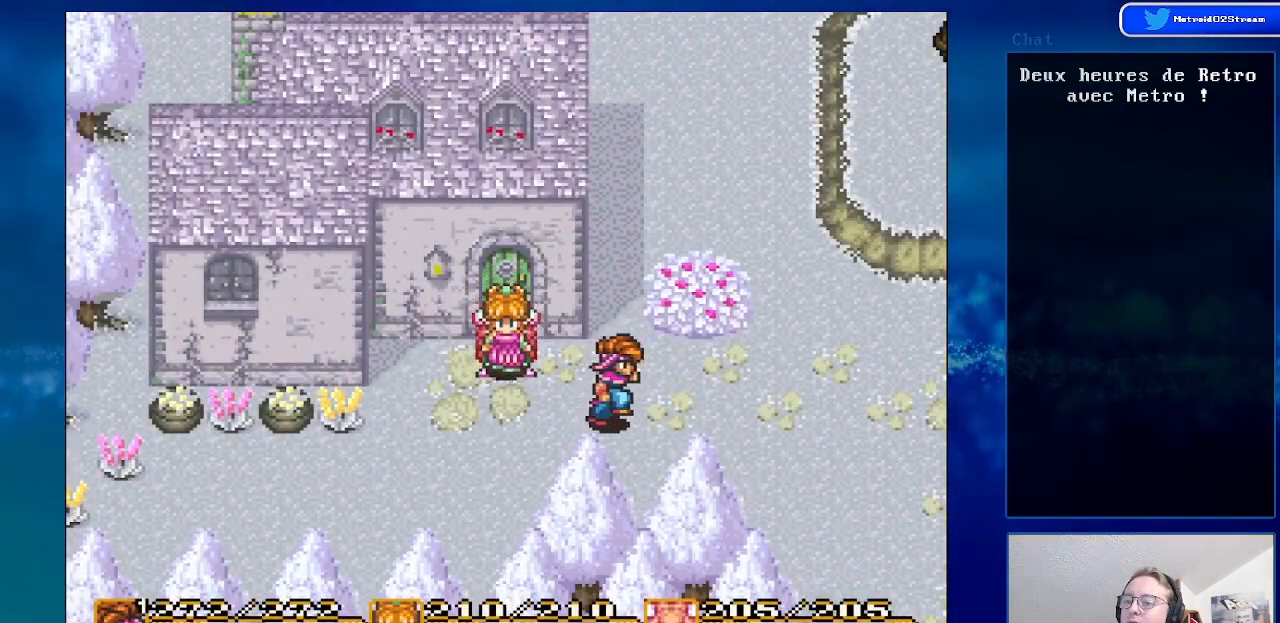
{"buttons": ["DPAD_UP", "DPAD_RIGHT"], "events": [[300, "DPAD_UP", "down"]]}
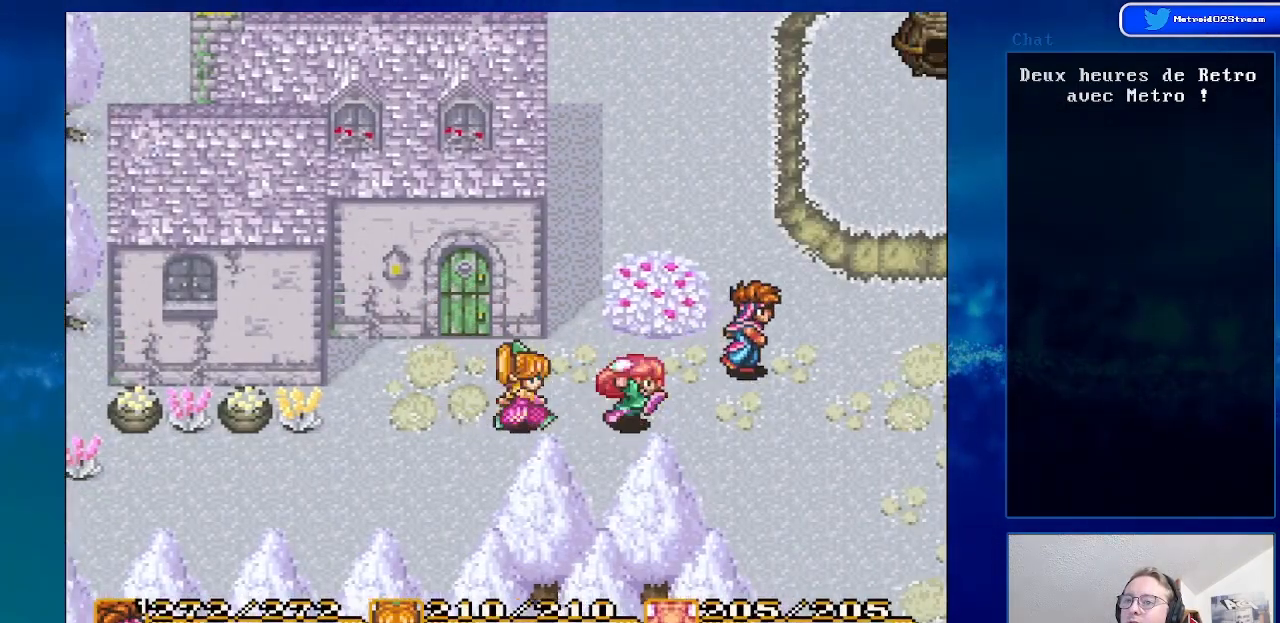
{"buttons": ["DPAD_UP"], "events": [[117, "DPAD_RIGHT", "up"]]}
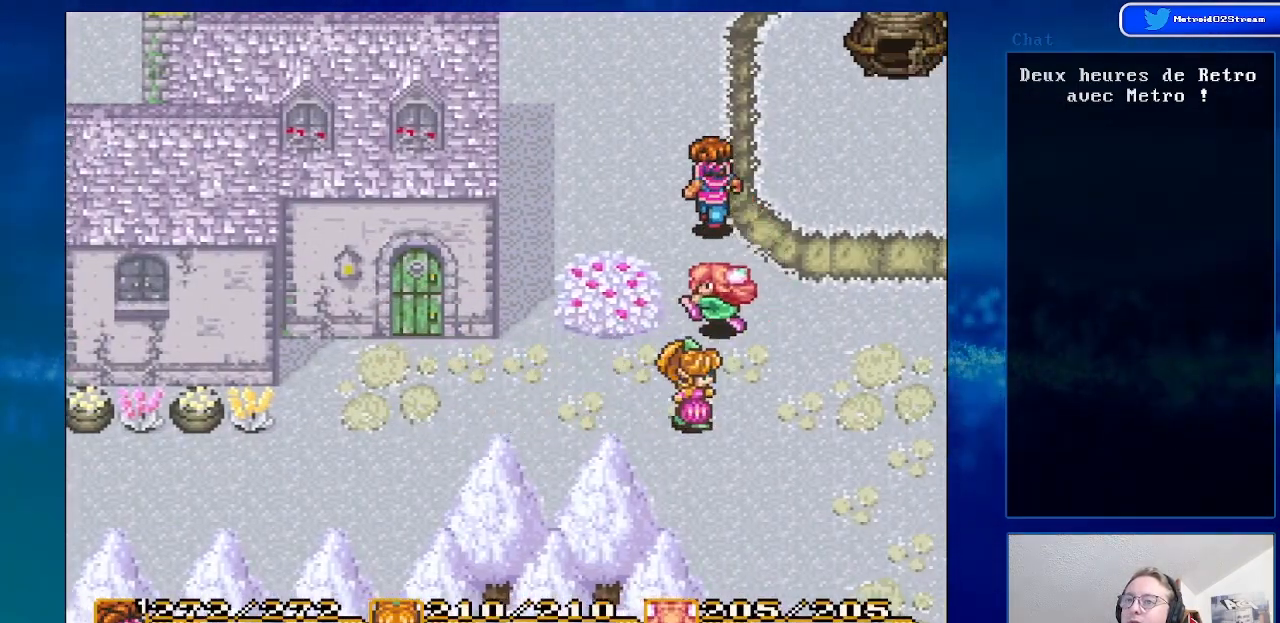
{"buttons": ["DPAD_UP"], "events": []}
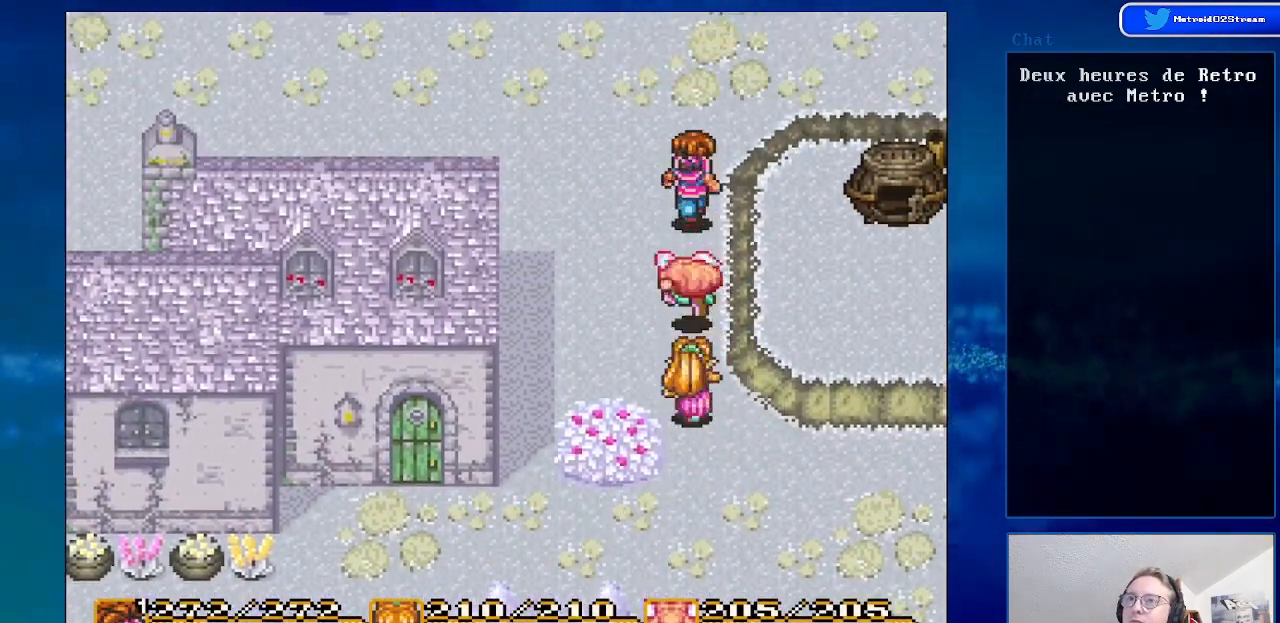
{"buttons": ["DPAD_UP", "DPAD_RIGHT"], "events": [[233, "DPAD_RIGHT", "down"]]}
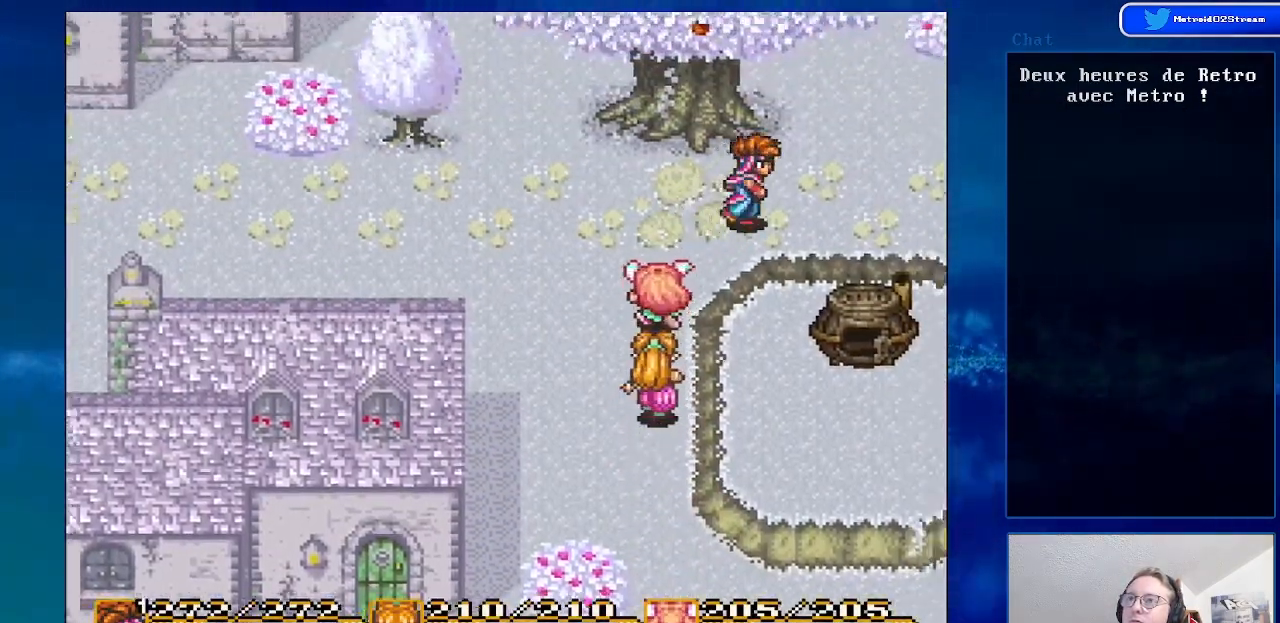
{"buttons": ["DPAD_UP", "DPAD_RIGHT"], "events": []}
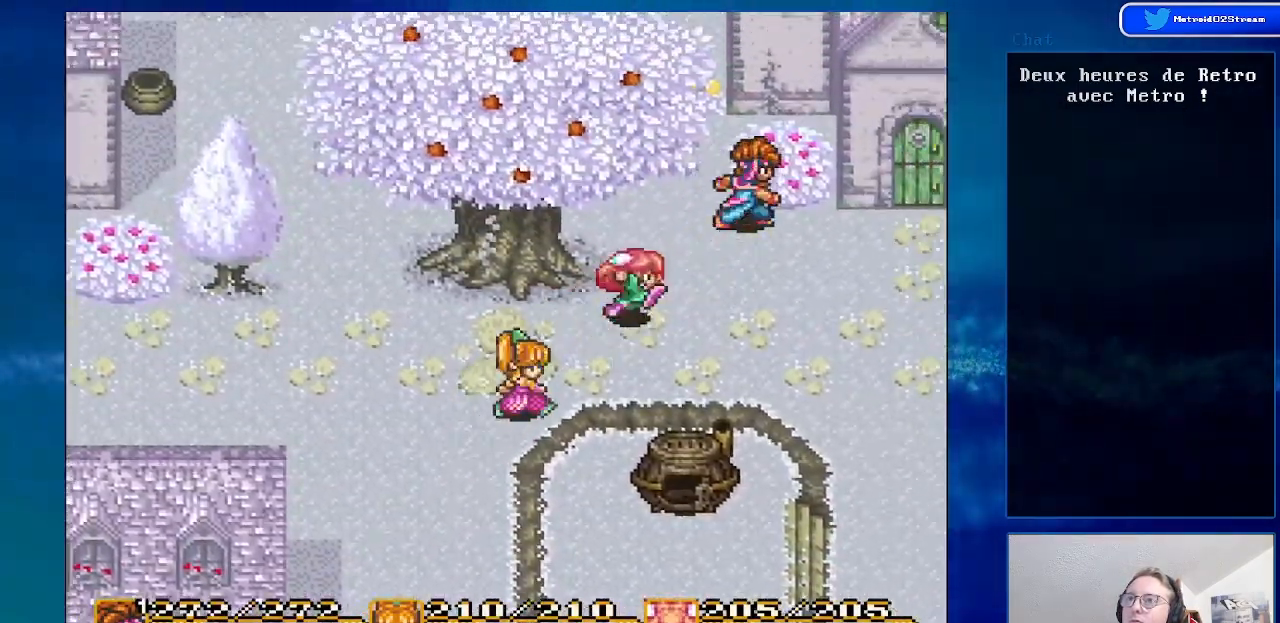
{"buttons": ["DPAD_DOWN", "DPAD_RIGHT"], "events": [[100, "DPAD_UP", "up"], [383, "DPAD_DOWN", "down"]]}
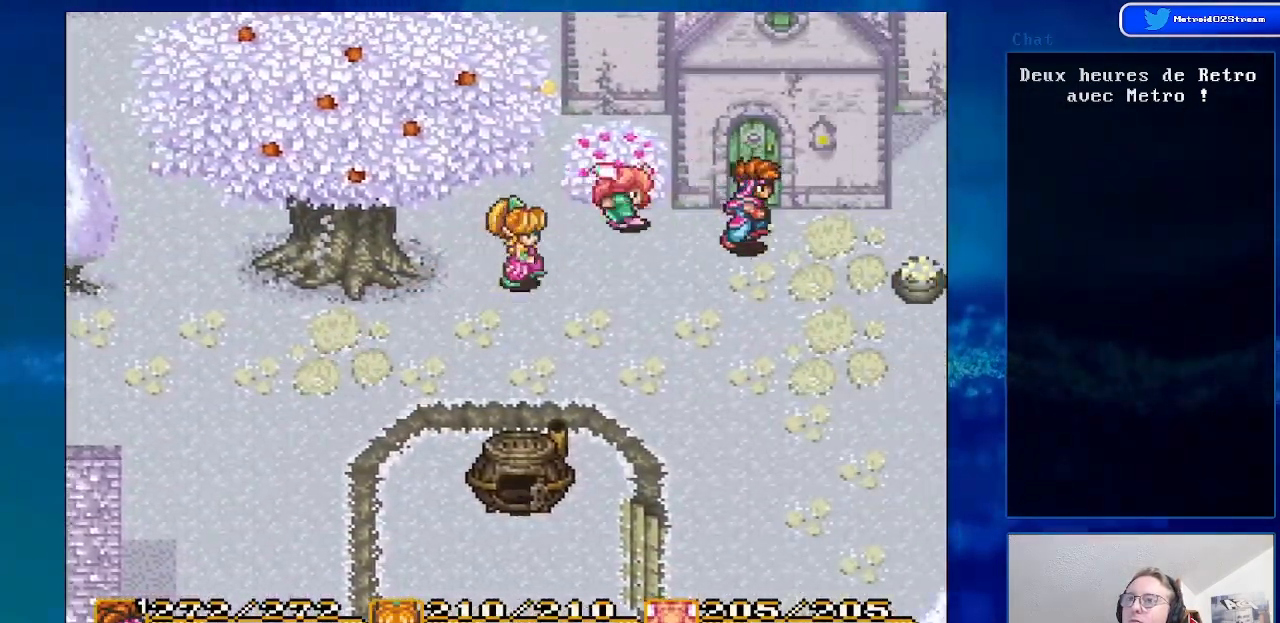
{"buttons": ["DPAD_UP", "DPAD_RIGHT"], "events": [[183, "DPAD_DOWN", "up"], [367, "DPAD_UP", "down"], [433, "DPAD_RIGHT", "up"], [467, "DPAD_RIGHT", "down"]]}
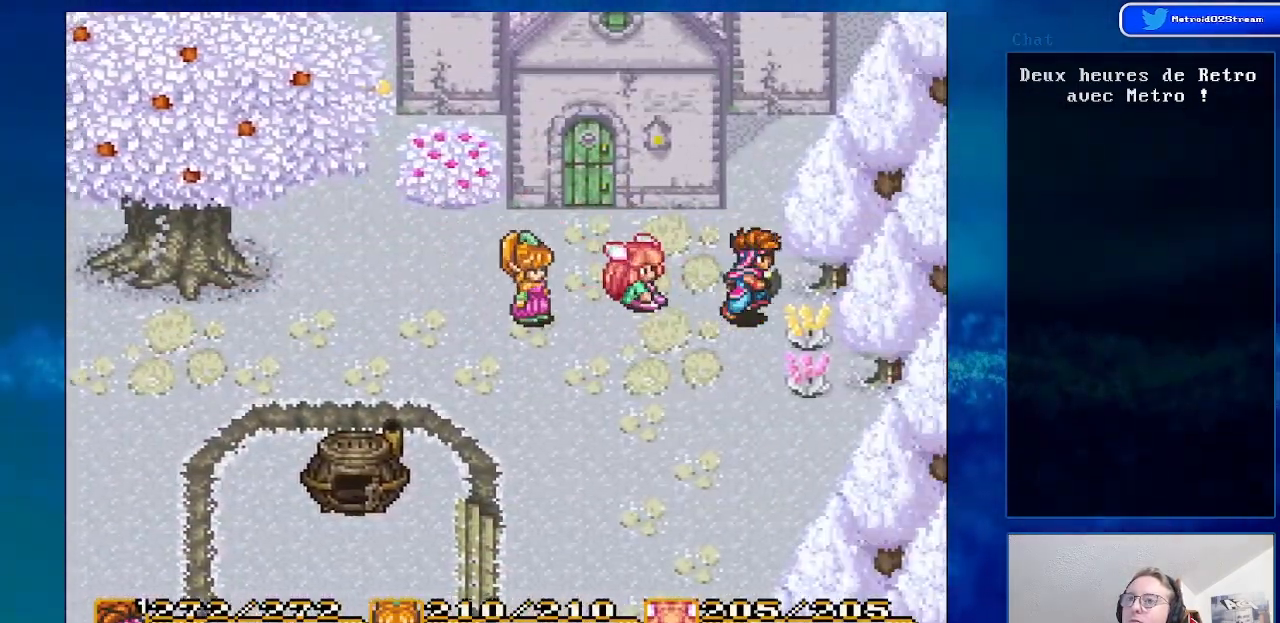
{"buttons": ["DPAD_LEFT"], "events": [[33, "DPAD_UP", "up"], [83, "DPAD_RIGHT", "up"], [183, "DPAD_LEFT", "down"]]}
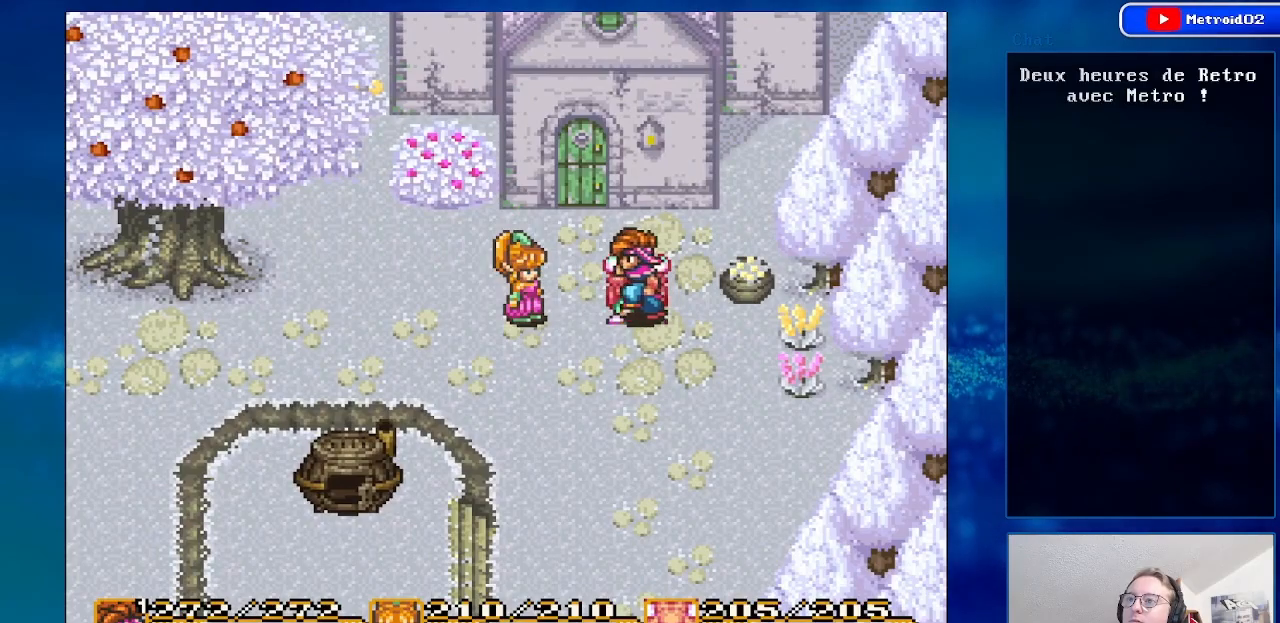
{"buttons": ["DPAD_UP", "DPAD_LEFT"], "events": [[317, "DPAD_UP", "down"]]}
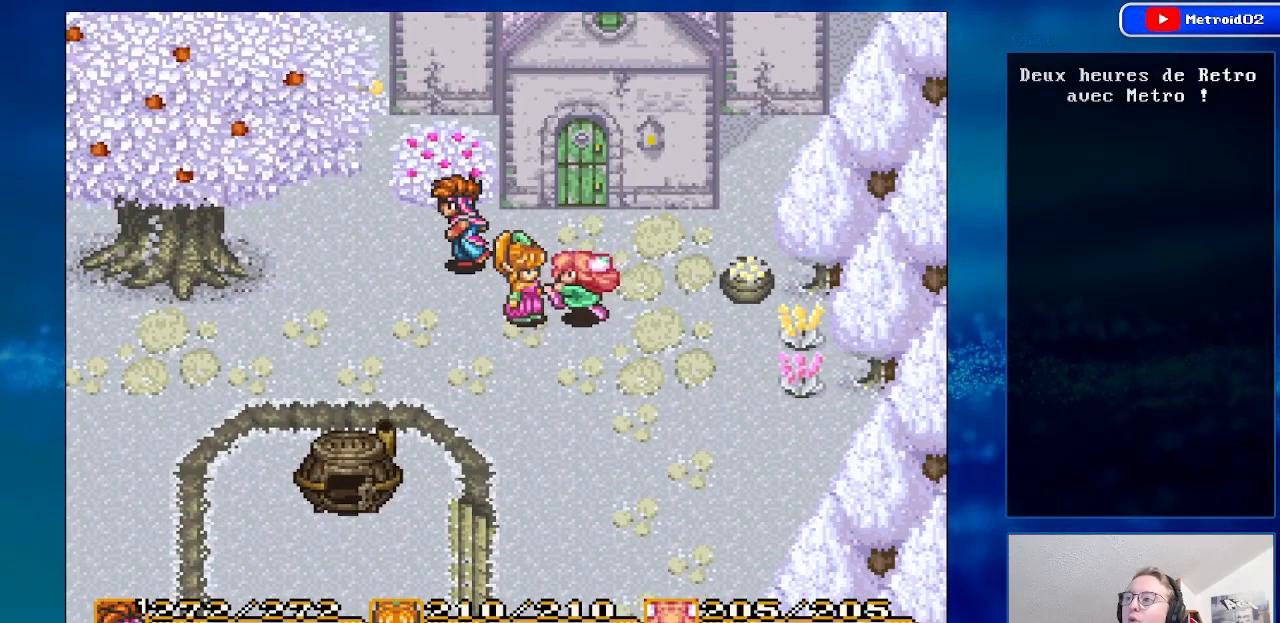
{"buttons": ["DPAD_UP", "DPAD_LEFT"], "events": []}
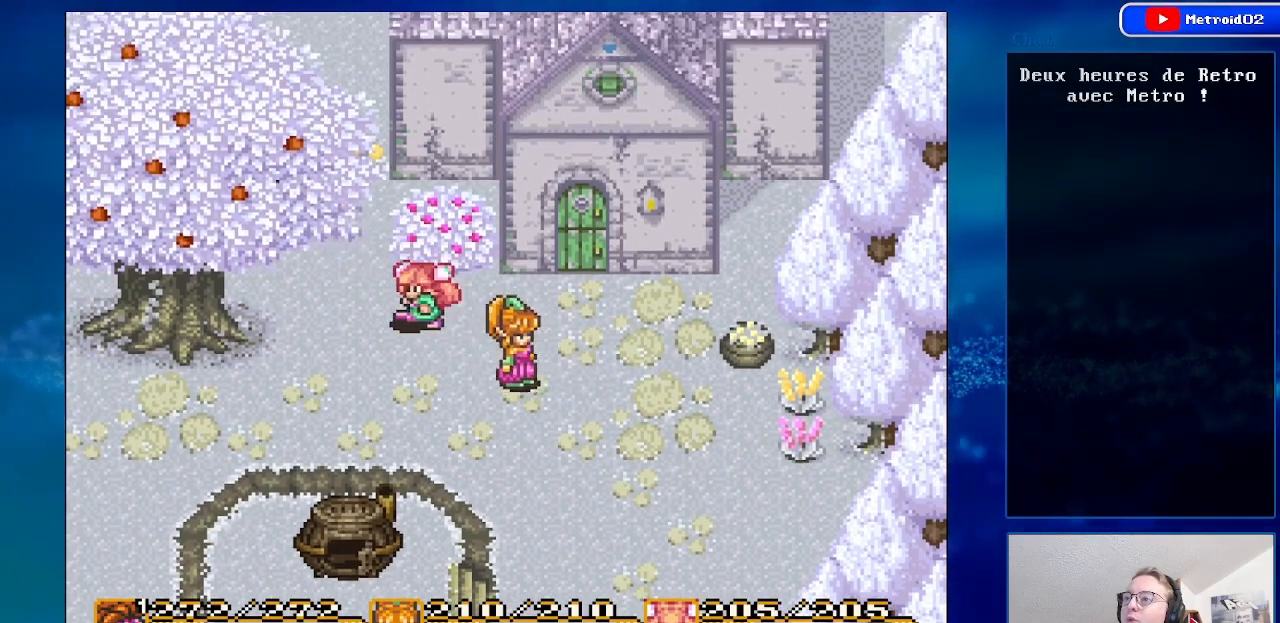
{"buttons": ["DPAD_UP", "DPAD_LEFT"], "events": []}
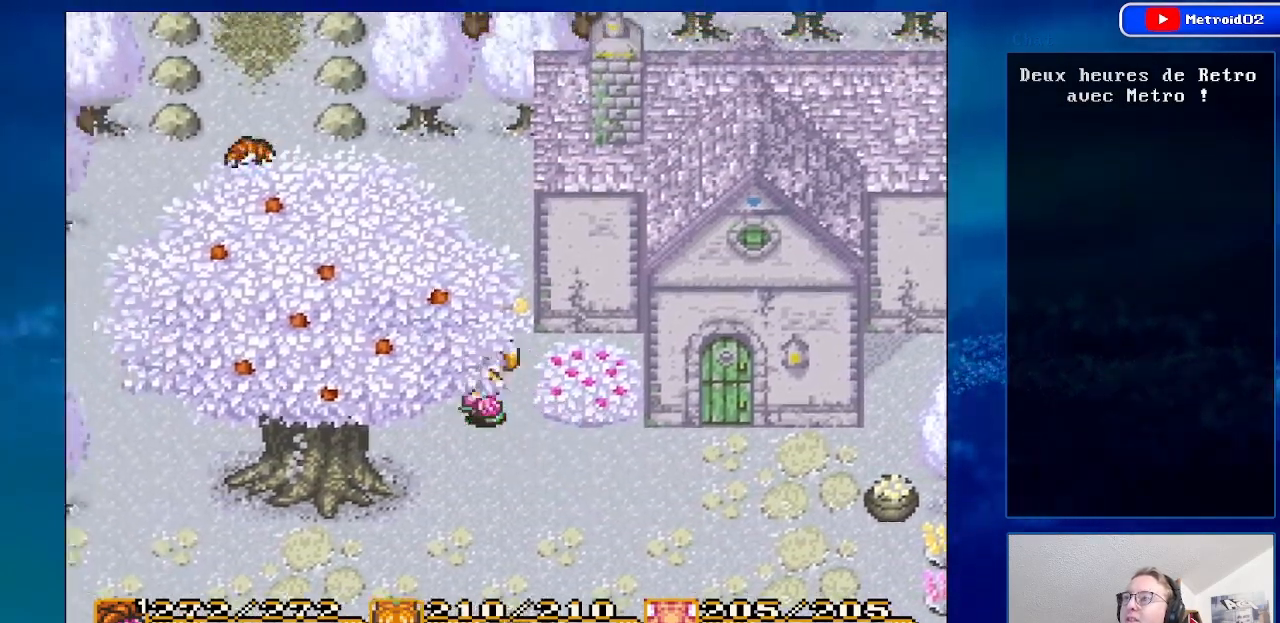
{"buttons": [], "events": [[133, "DPAD_UP", "up"], [400, "DPAD_LEFT", "up"]]}
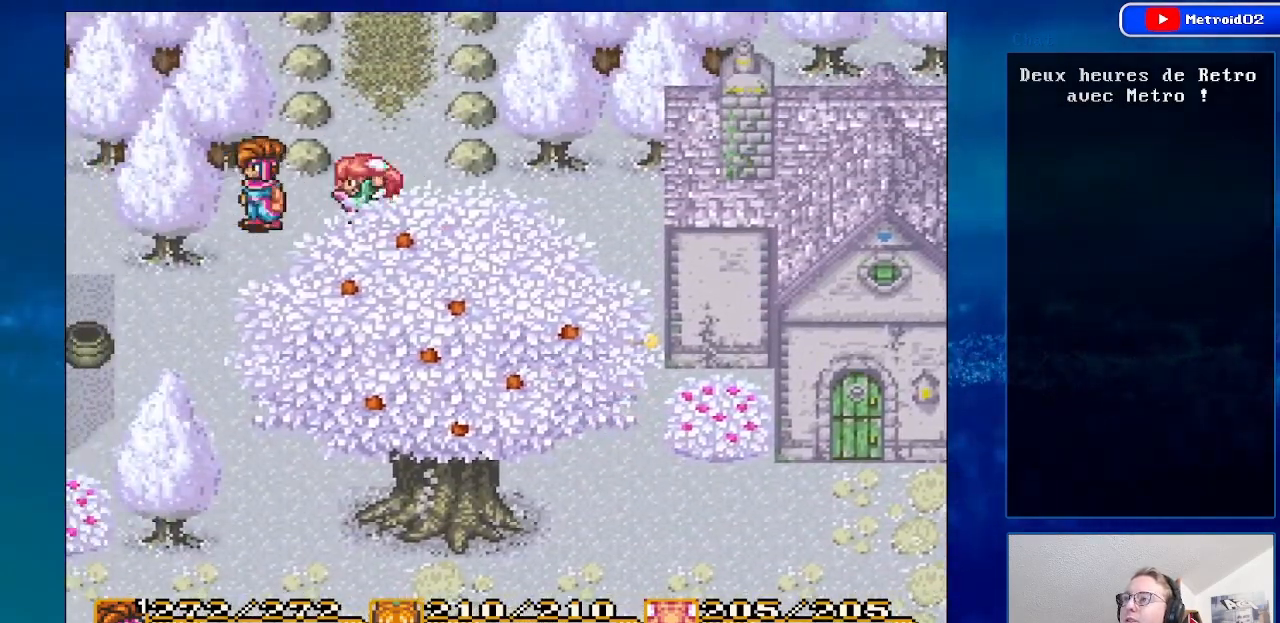
{"buttons": ["DPAD_UP"], "events": [[17, "DPAD_RIGHT", "down"], [383, "DPAD_RIGHT", "up"], [450, "DPAD_UP", "down"]]}
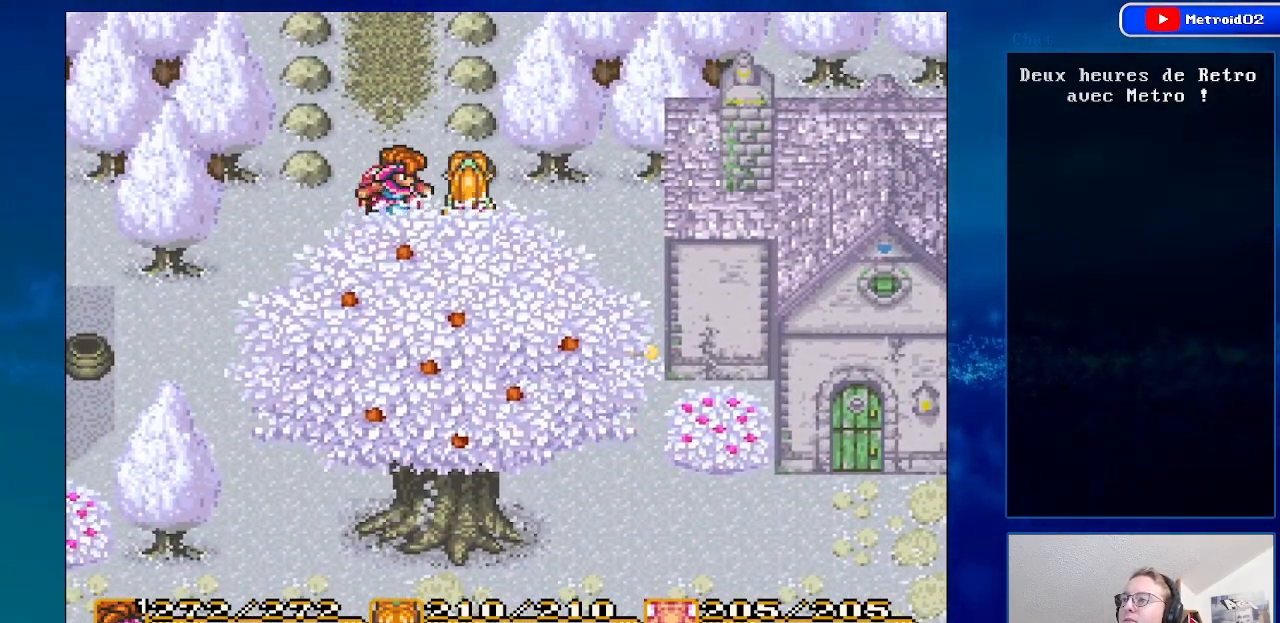
{"buttons": ["DPAD_UP"], "events": []}
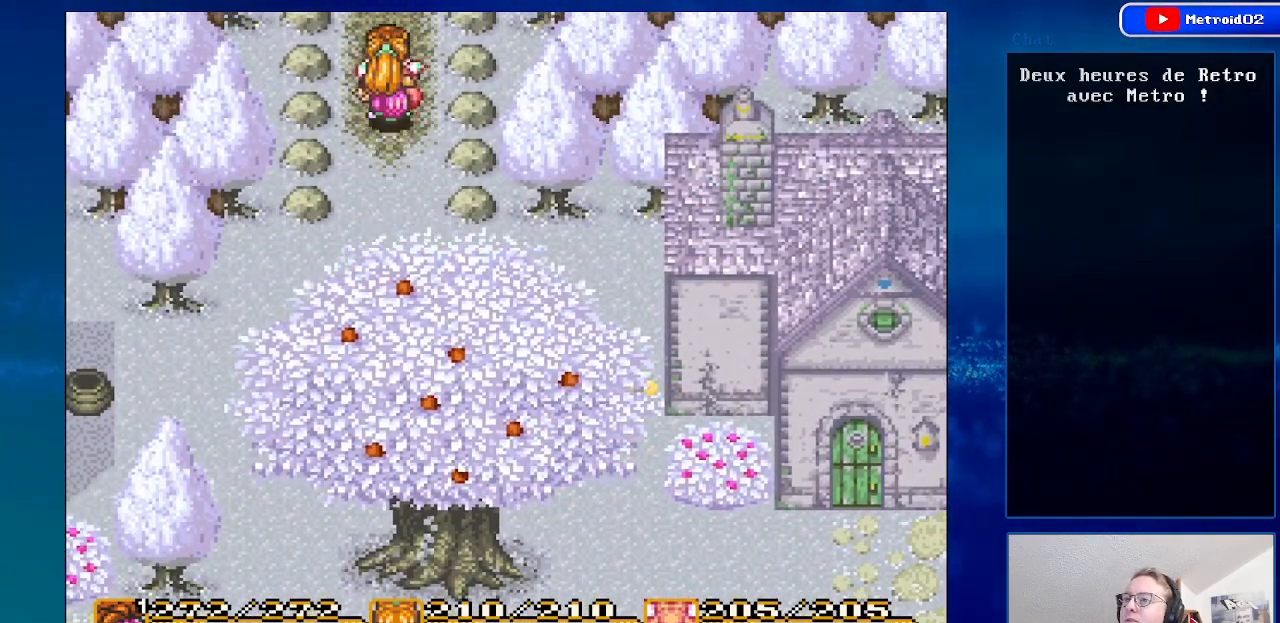
{"buttons": [], "events": [[133, "DPAD_UP", "up"]]}